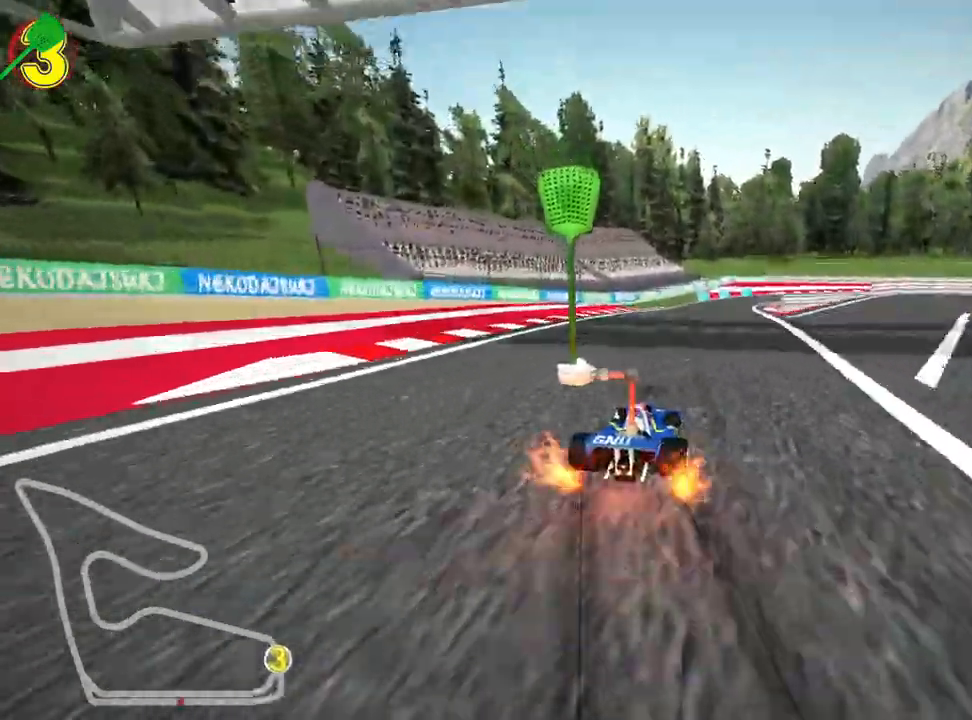
Gameplay with keyboard; each line is a JSON object with the keys held at the frame after it. "events" lists presses ("down") and releases ("up") of "down", "fire", "flag", "left", "look", "nitro", "right", "skid" and "up" between this image and that frame as [ms after this image, input, new state], when the widget could be followed in between. No other keys are recorded. Mouse input is not recorded. Key names are as the overlay labels them; some are game actions (e.g. jump) rather than physical keys.
{"keys": ["up"], "events": [[417, "skid", "up"], [467, "left", "up"]]}
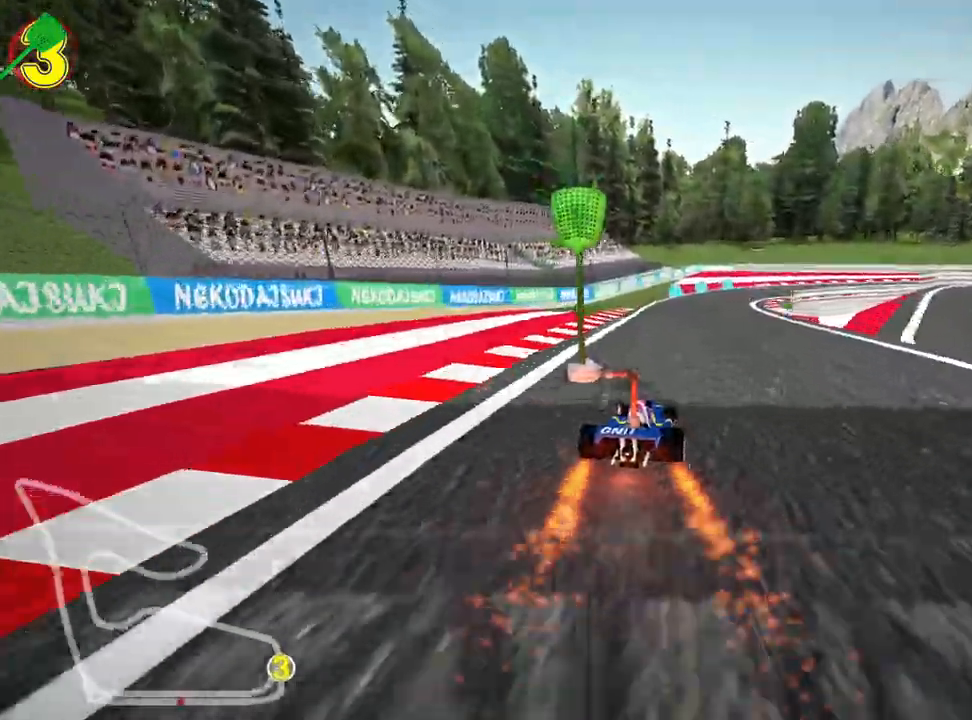
{"keys": ["up"], "events": [[100, "right", "down"], [250, "right", "up"]]}
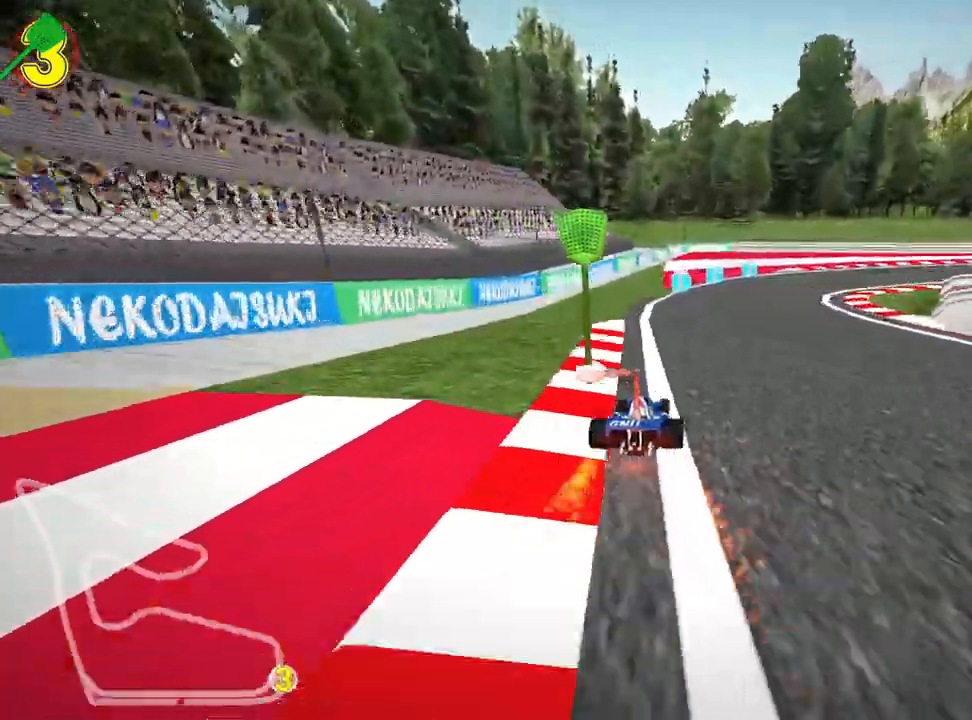
{"keys": ["right", "skid", "up"], "events": [[83, "skid", "down"], [117, "right", "down"]]}
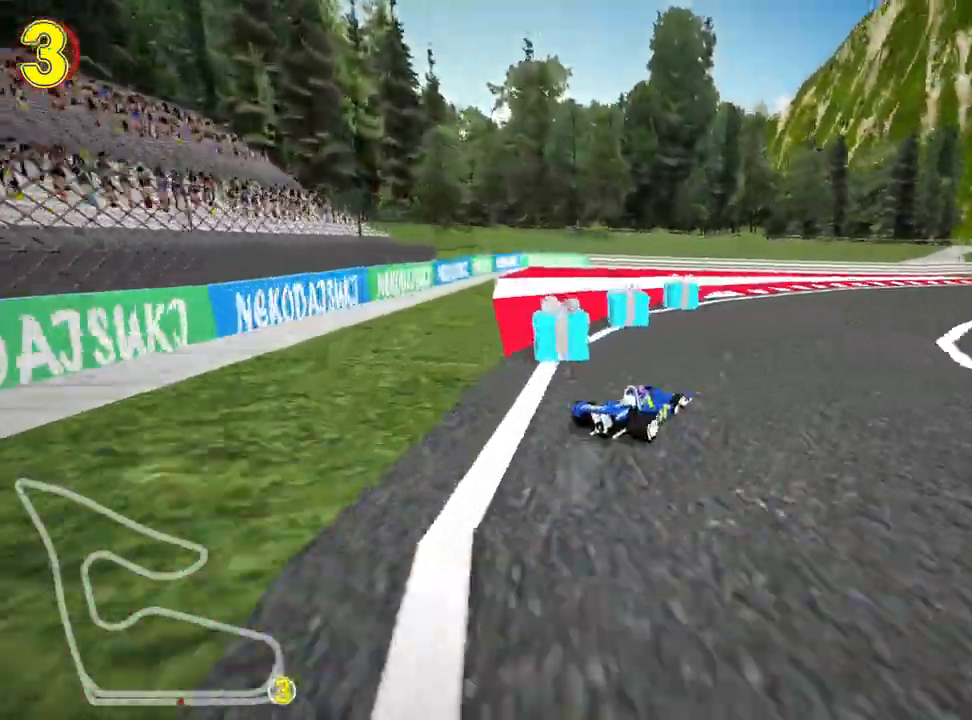
{"keys": ["up"], "events": [[217, "nitro", "down"], [283, "skid", "up"], [333, "nitro", "up"], [483, "right", "up"]]}
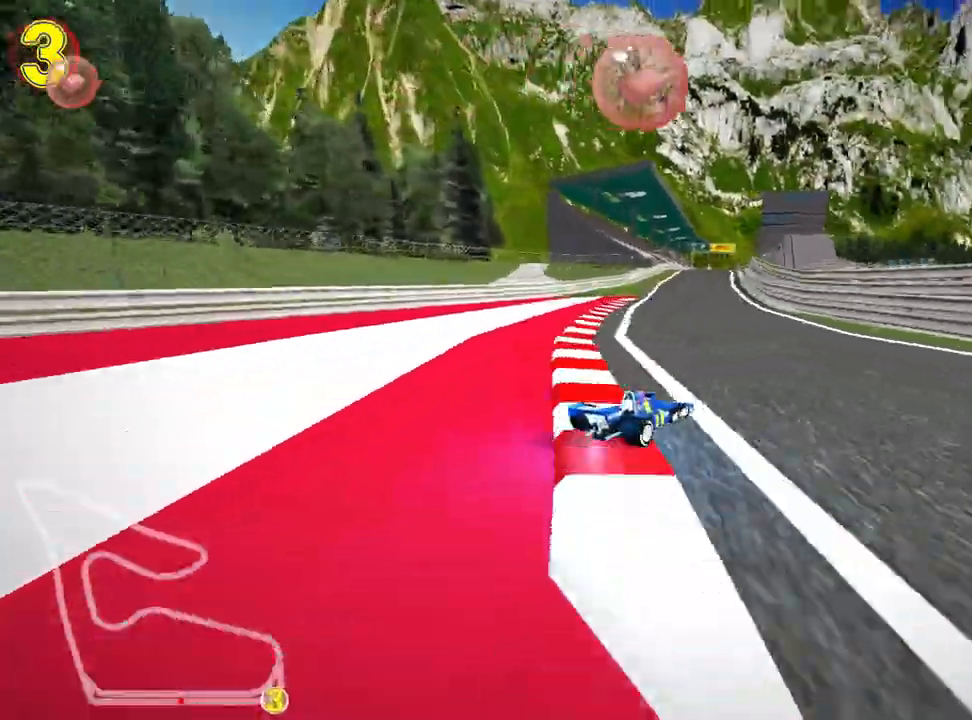
{"keys": ["left", "up"], "events": [[117, "left", "down"]]}
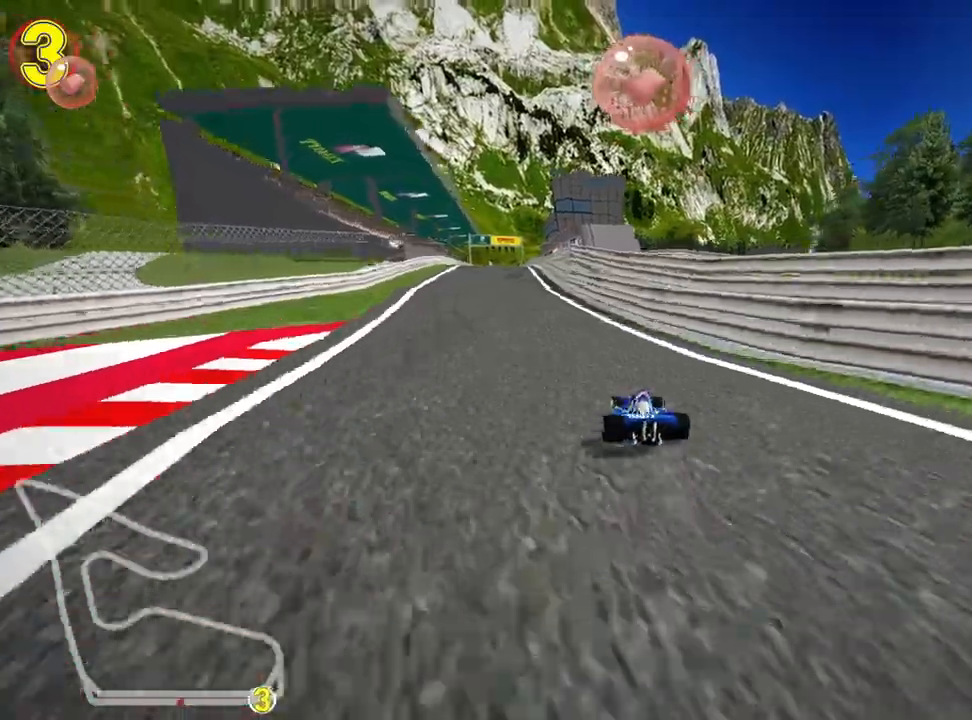
{"keys": ["left", "skid", "up"], "events": [[267, "left", "up"], [283, "skid", "down"], [300, "right", "down"], [467, "right", "up"], [500, "left", "down"]]}
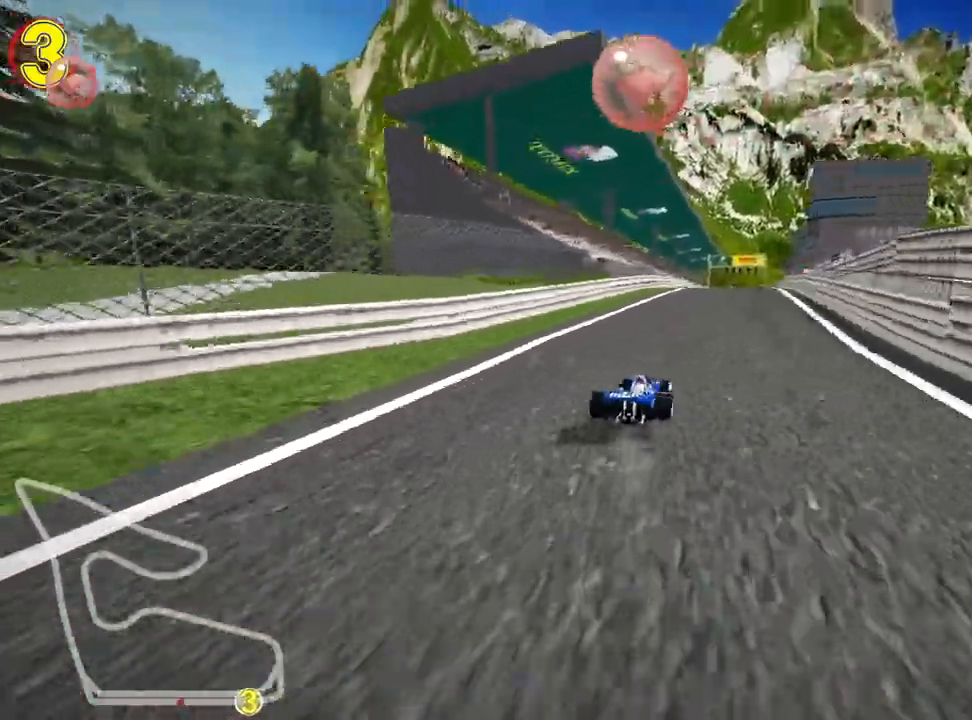
{"keys": ["left", "skid", "up"], "events": [[400, "left", "up"], [483, "left", "down"]]}
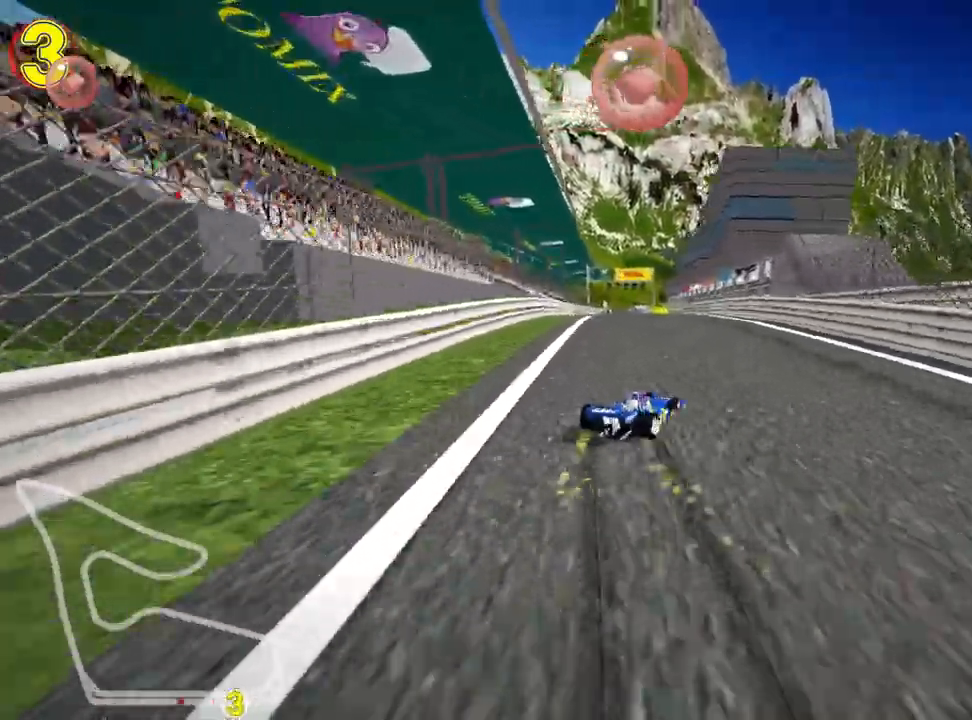
{"keys": ["left", "skid", "up"], "events": []}
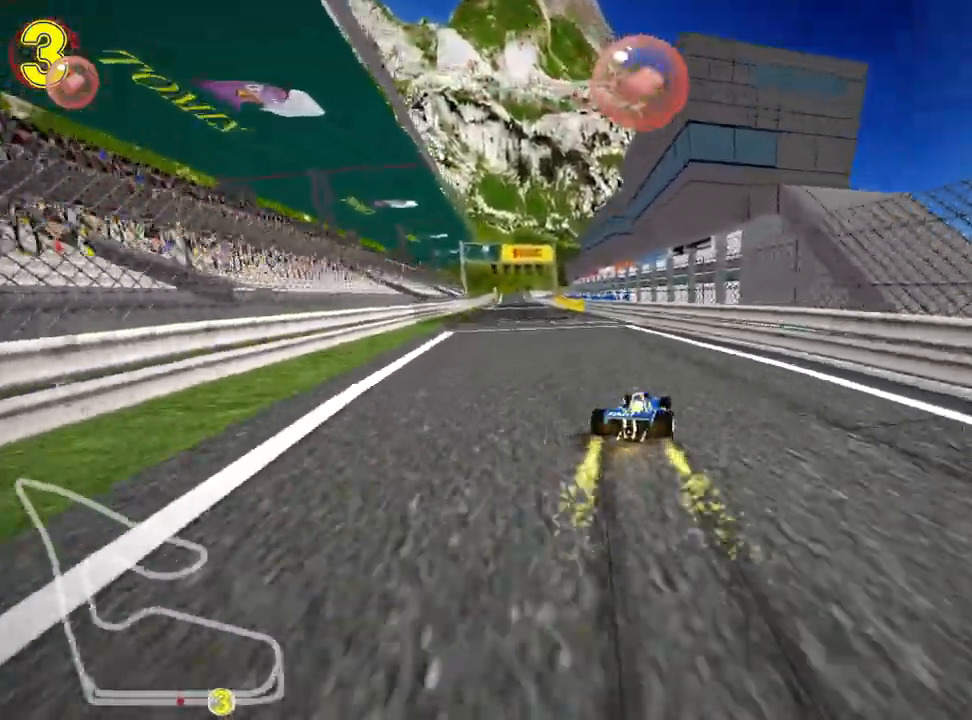
{"keys": ["left", "up"], "events": [[150, "skid", "up"]]}
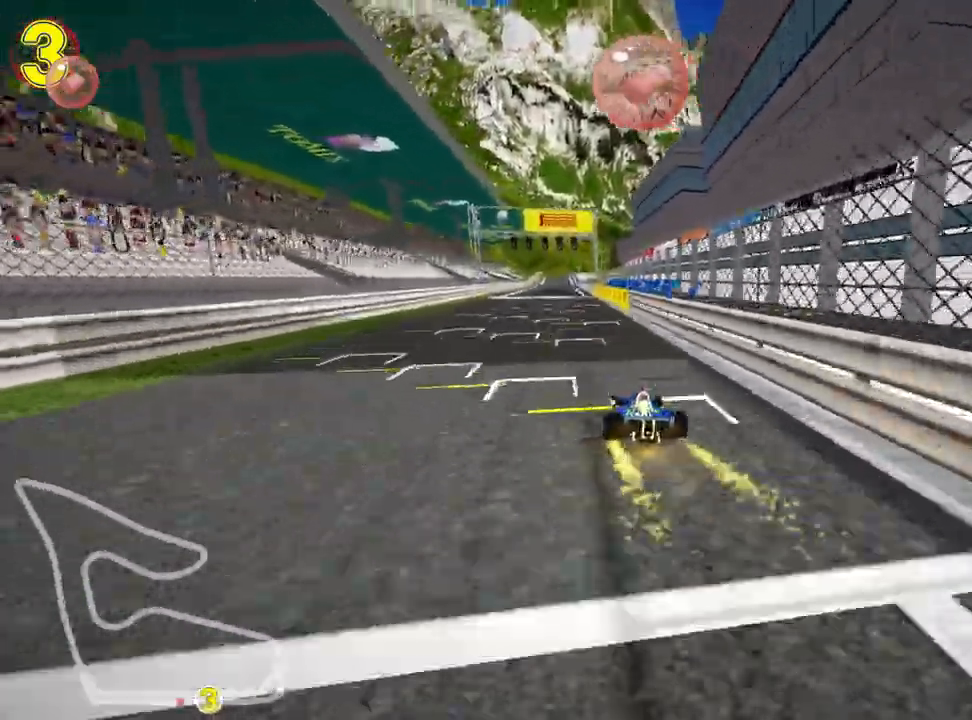
{"keys": ["up"], "events": [[50, "left", "up"], [317, "right", "down"], [450, "right", "up"]]}
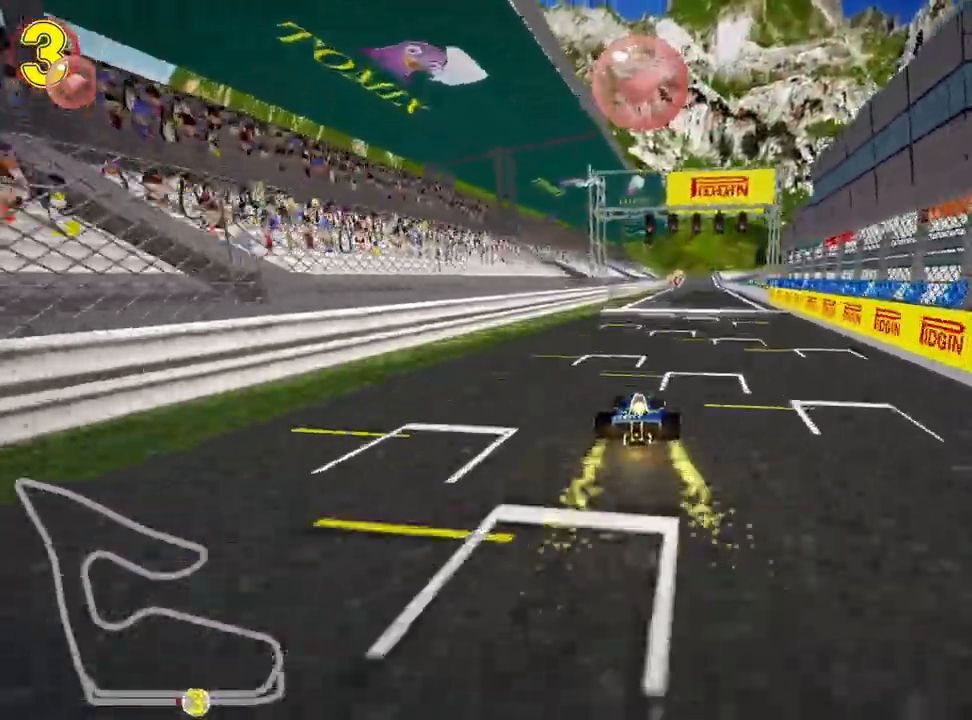
{"keys": ["up"], "events": [[83, "nitro", "down"], [267, "right", "down"], [283, "nitro", "up"], [383, "right", "up"]]}
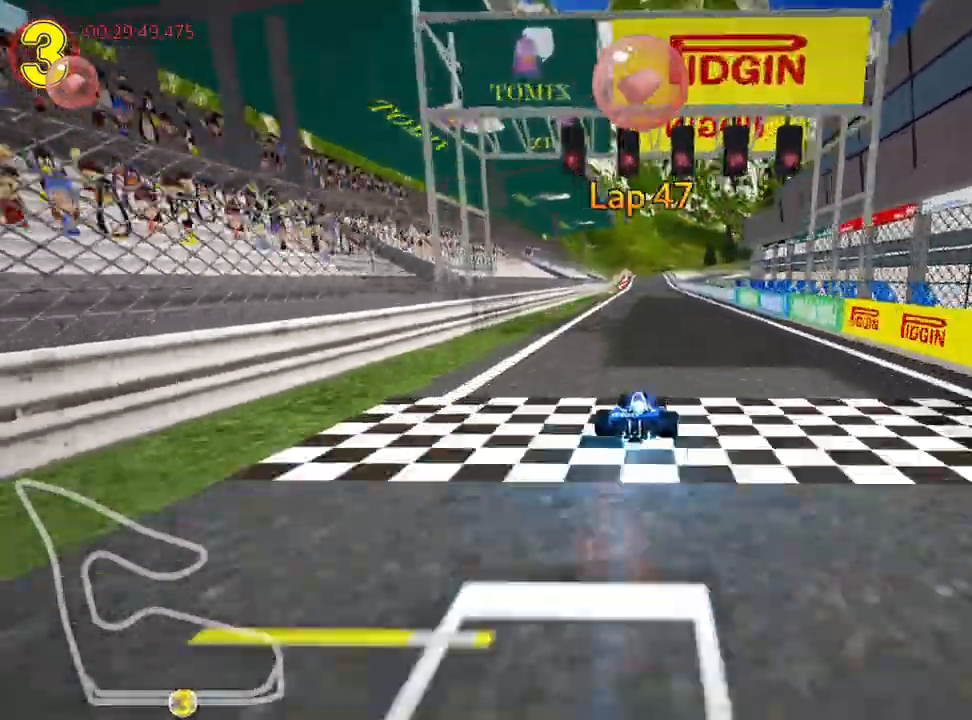
{"keys": ["up"], "events": []}
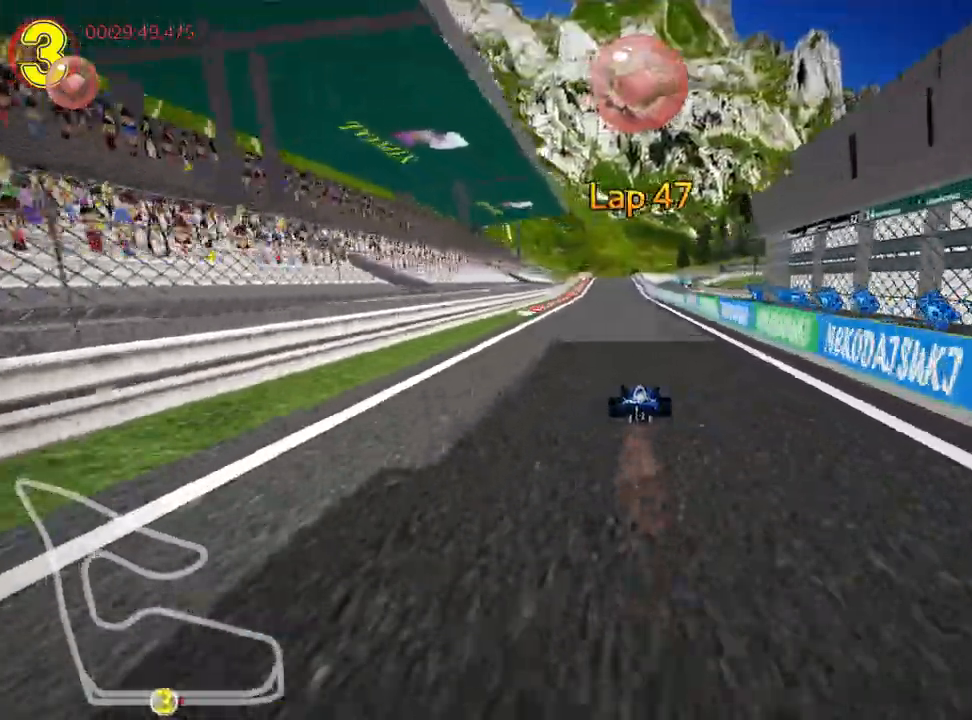
{"keys": ["left", "up"], "events": [[417, "left", "down"]]}
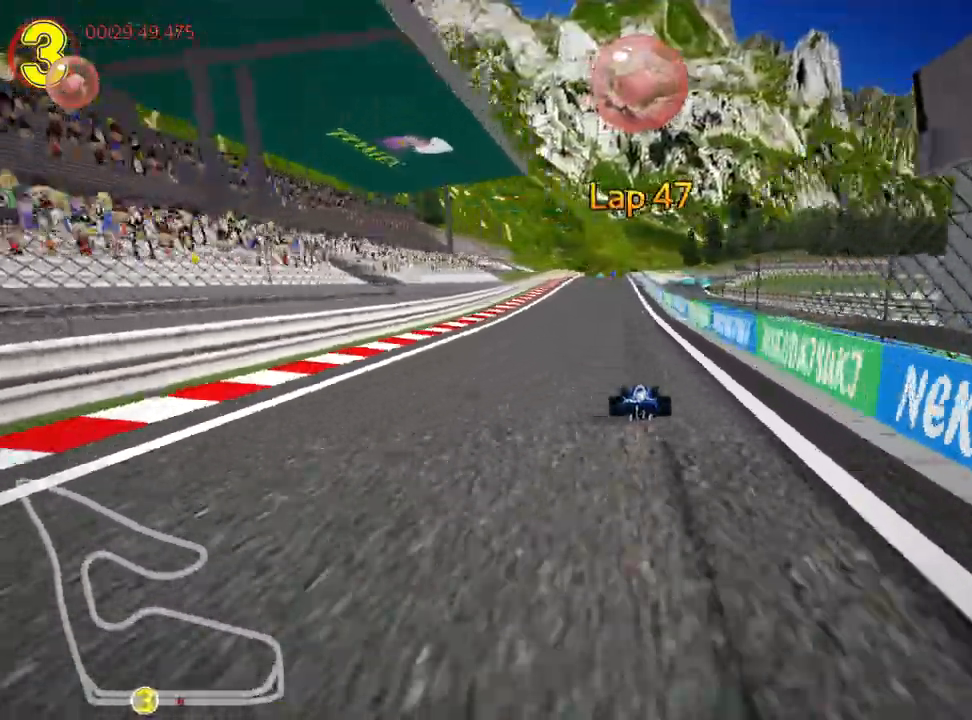
{"keys": ["skid", "up"], "events": [[283, "left", "up"], [300, "skid", "down"], [317, "right", "down"], [500, "right", "up"]]}
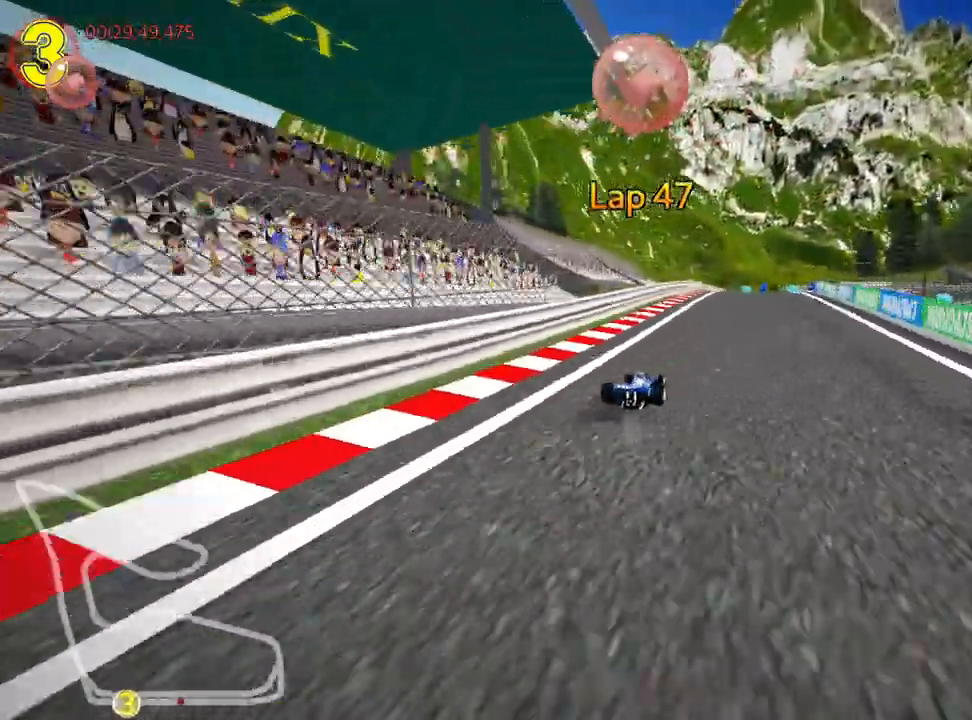
{"keys": ["right", "skid", "up"], "events": [[300, "right", "down"]]}
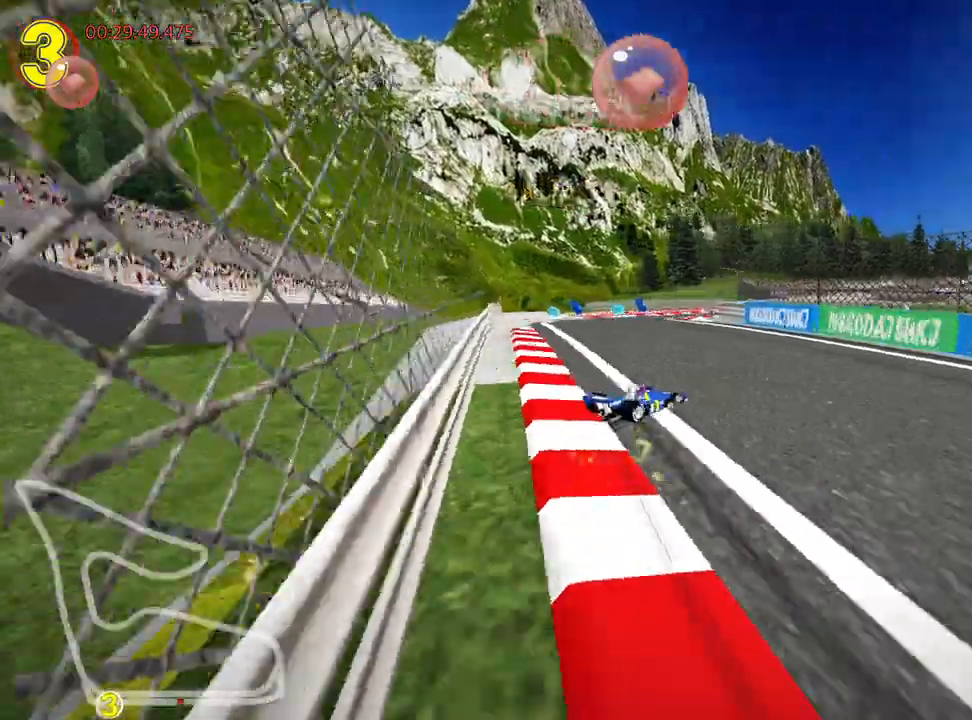
{"keys": ["nitro", "right", "skid", "up"], "events": [[450, "nitro", "down"]]}
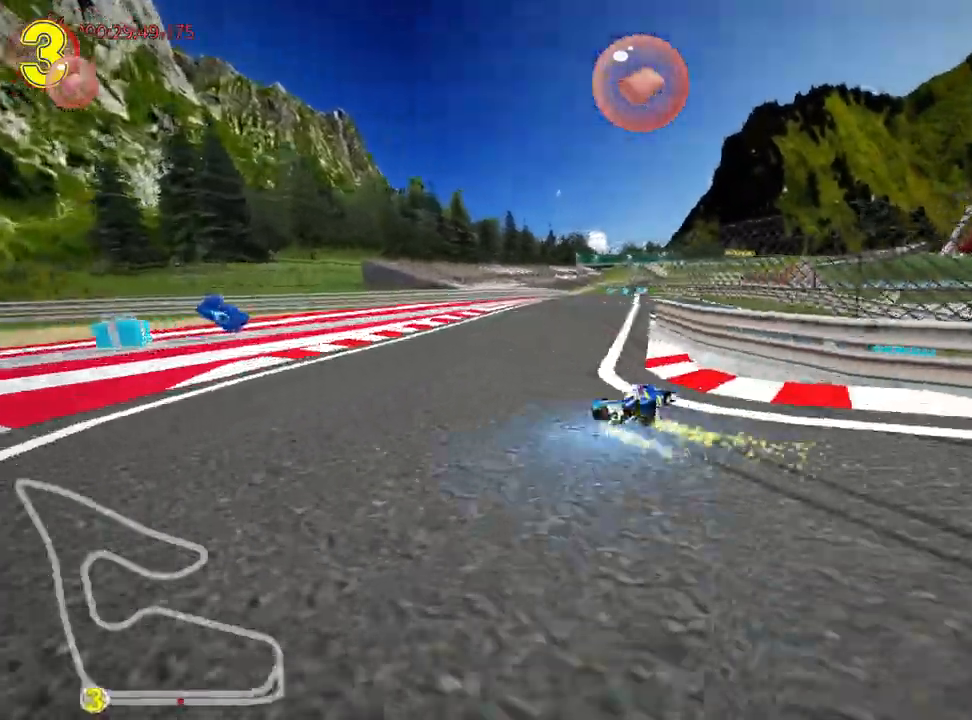
{"keys": ["left", "skid", "up"], "events": [[67, "nitro", "up"], [250, "left", "down"], [300, "right", "up"]]}
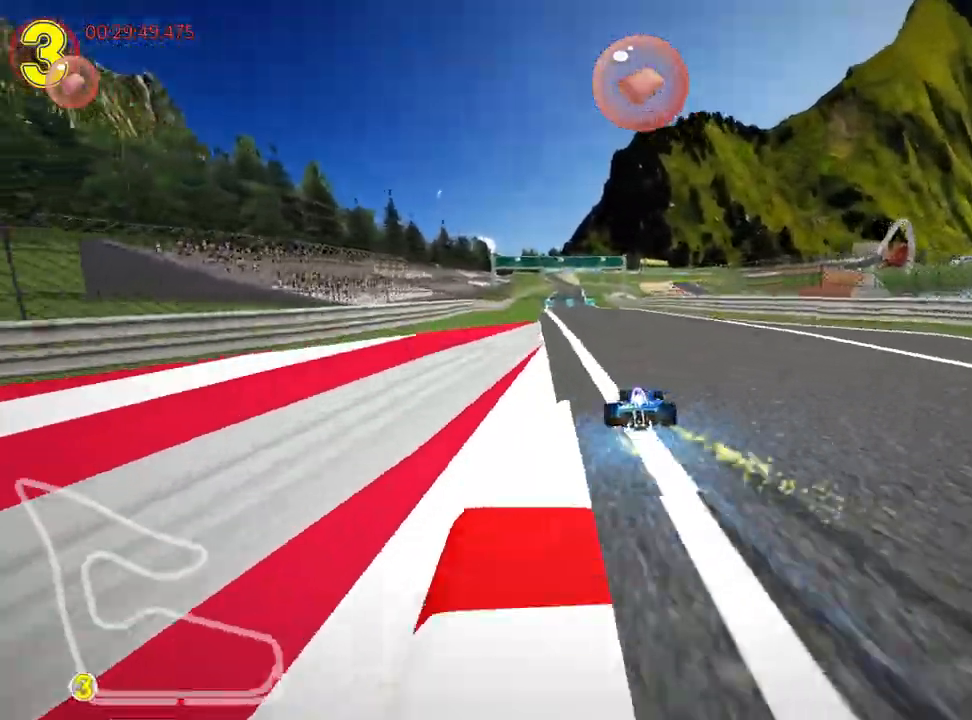
{"keys": ["left", "skid", "up"], "events": []}
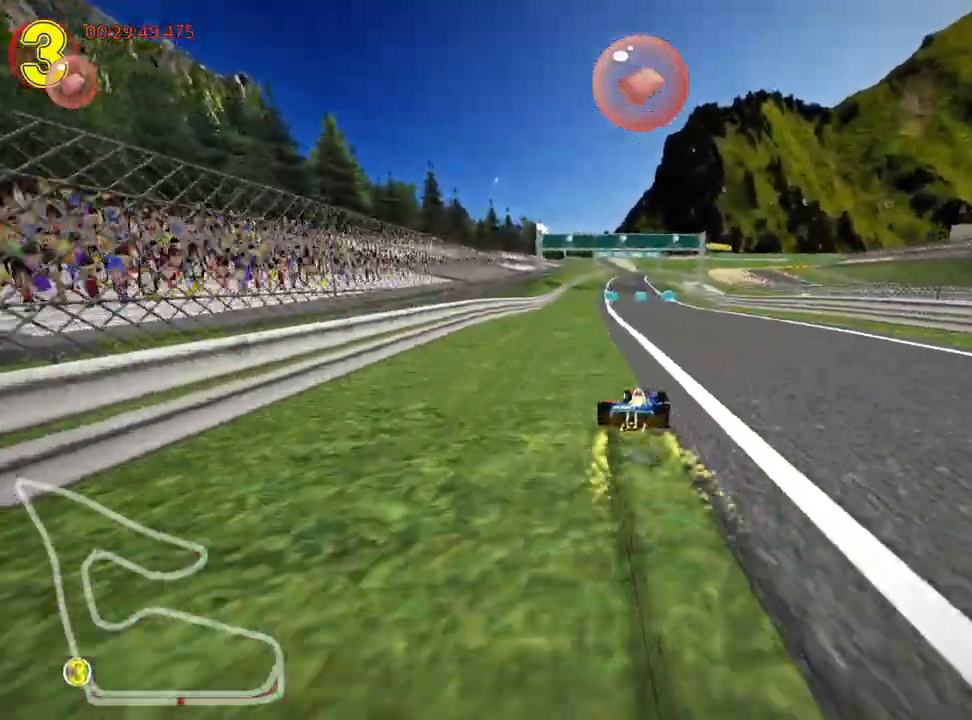
{"keys": ["left", "nitro", "skid", "up"], "events": [[500, "nitro", "down"]]}
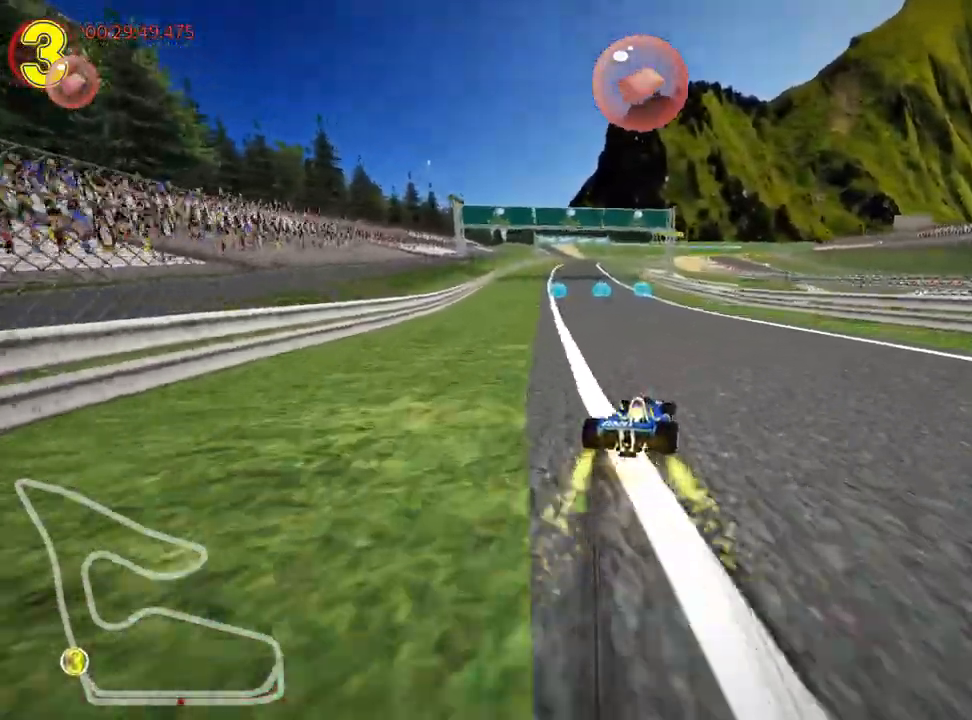
{"keys": ["up"], "events": [[150, "skid", "up"], [217, "nitro", "up"], [350, "left", "up"]]}
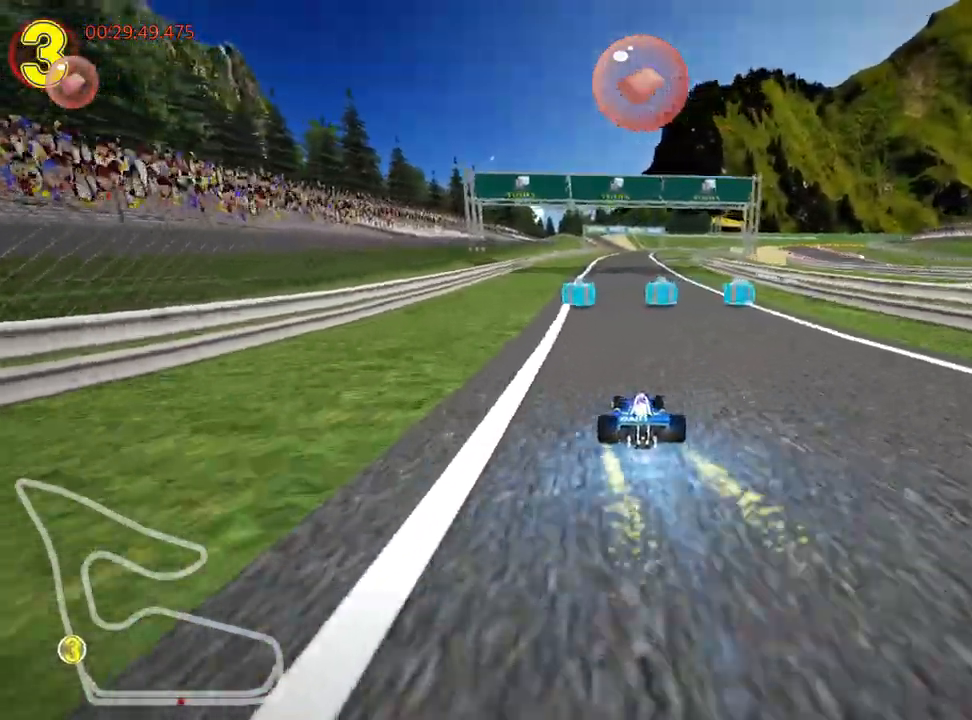
{"keys": ["left", "up"], "events": [[33, "right", "down"], [233, "right", "up"], [350, "left", "down"]]}
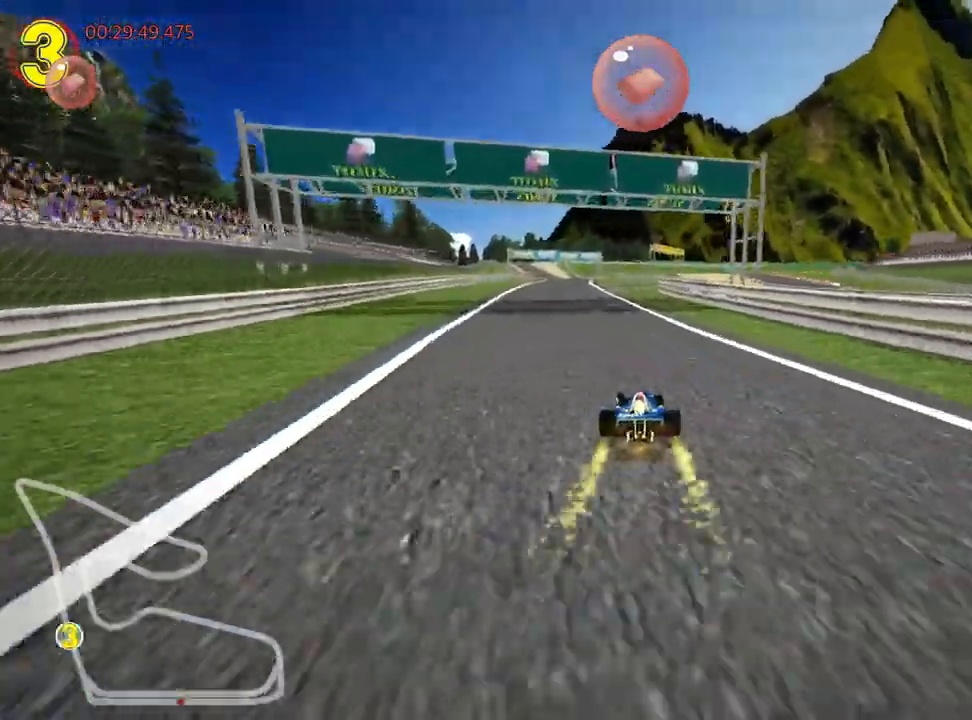
{"keys": ["skid", "up"], "events": [[267, "left", "up"], [300, "skid", "down"], [317, "right", "down"], [450, "right", "up"]]}
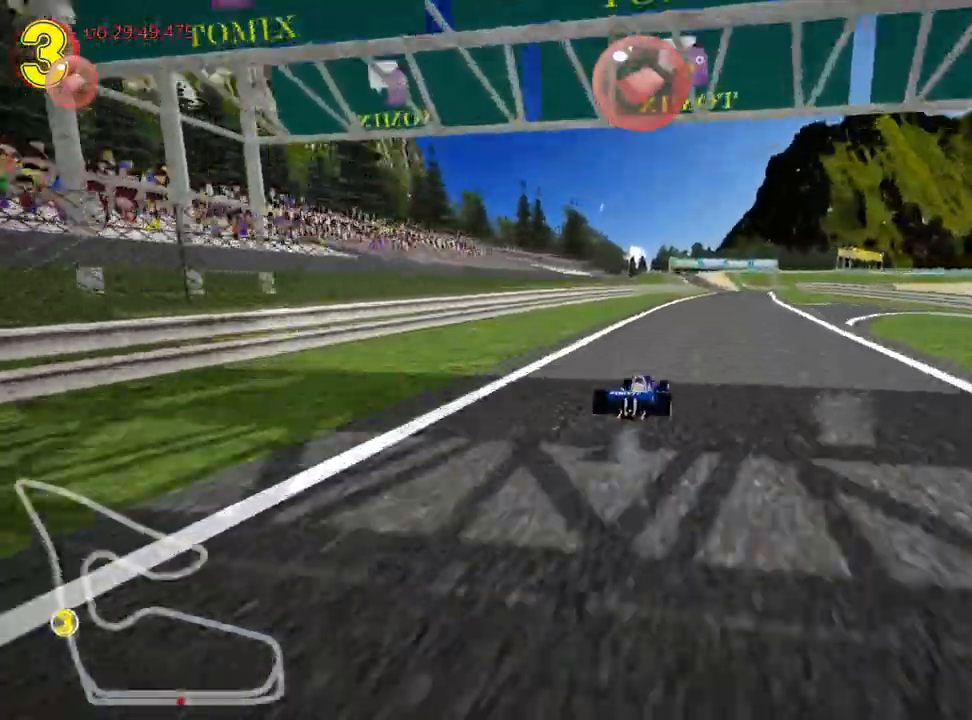
{"keys": ["left", "skid", "up"], "events": [[17, "left", "down"]]}
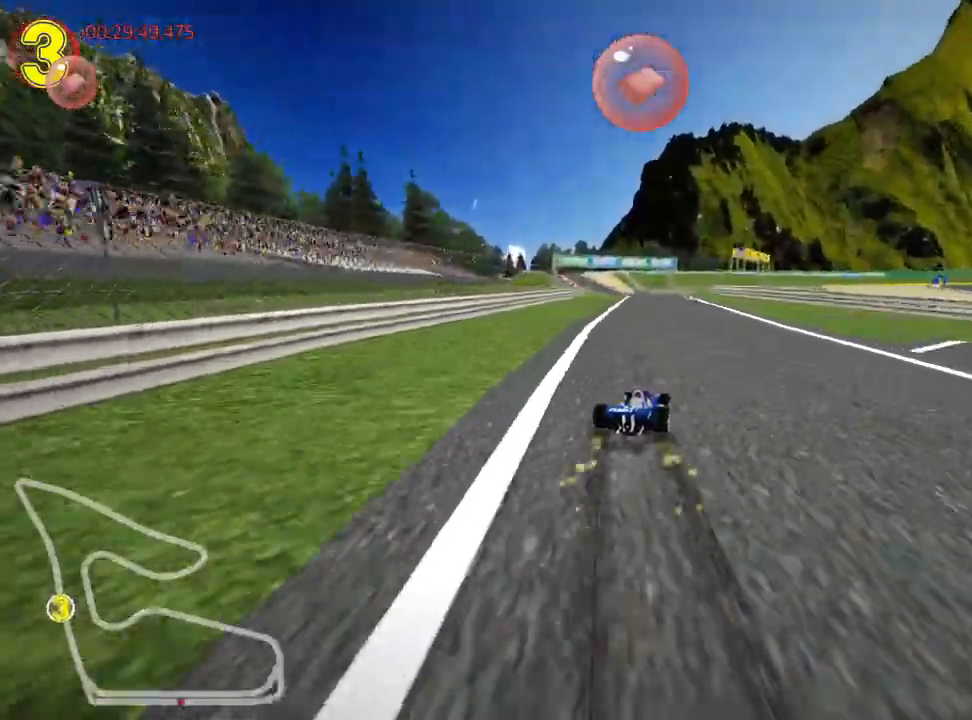
{"keys": ["left", "skid", "up"], "events": []}
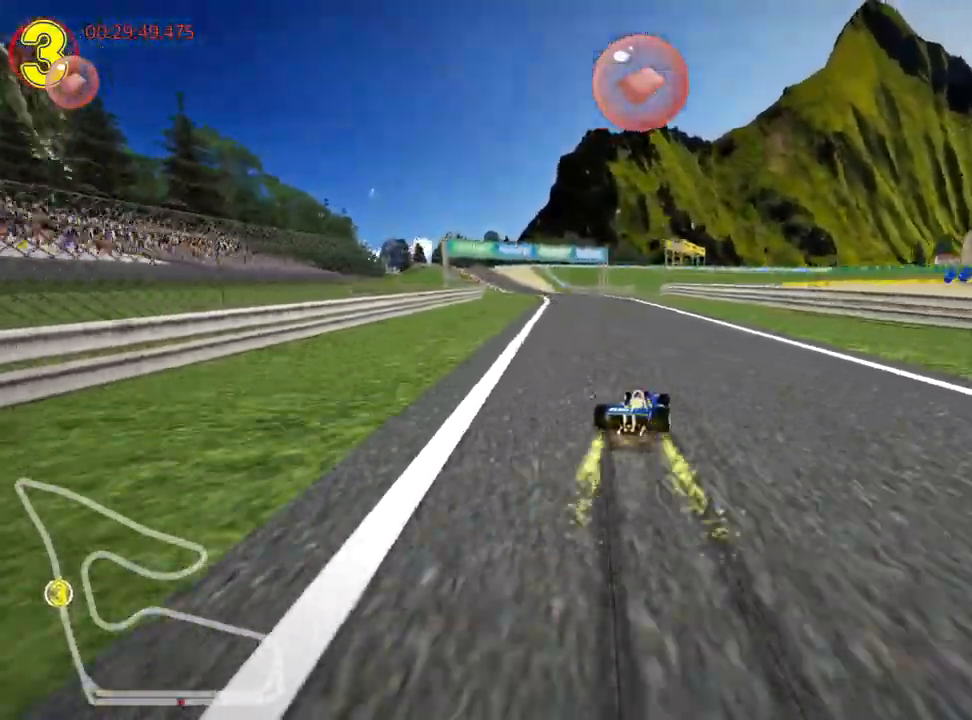
{"keys": ["up"], "events": [[17, "skid", "up"], [150, "left", "up"]]}
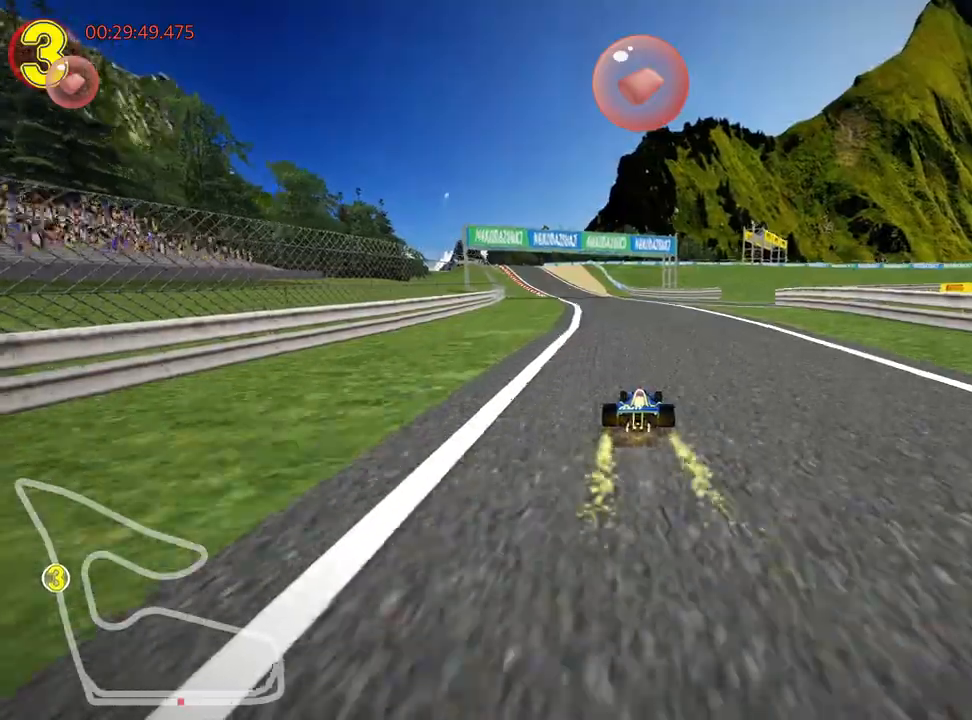
{"keys": ["left", "up"], "events": [[283, "nitro", "down"], [333, "left", "down"], [450, "nitro", "up"]]}
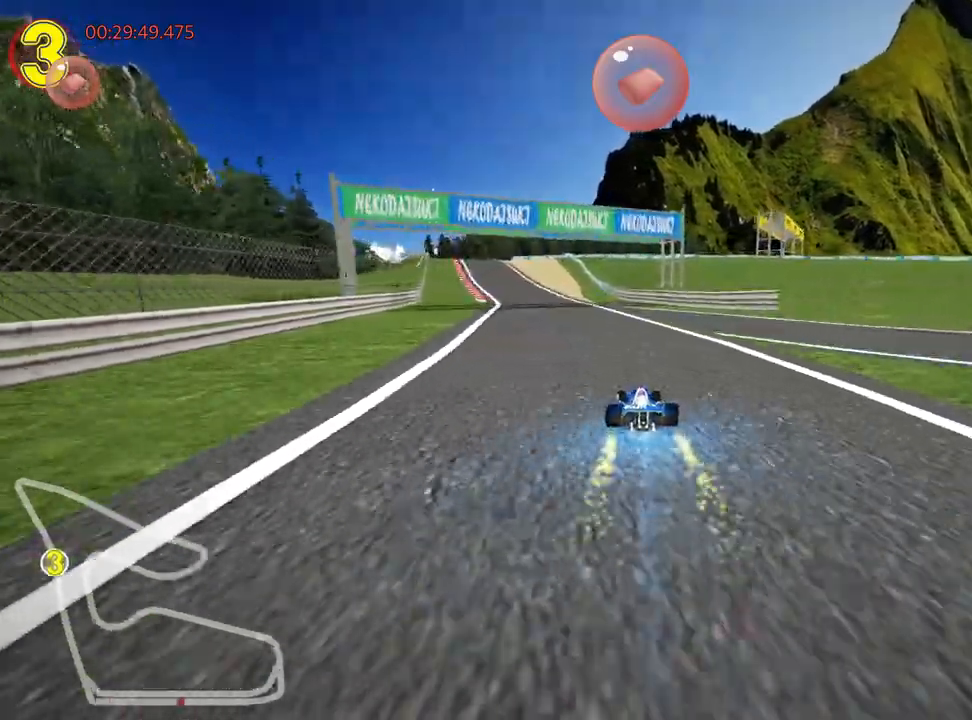
{"keys": ["up"], "events": [[117, "left", "up"]]}
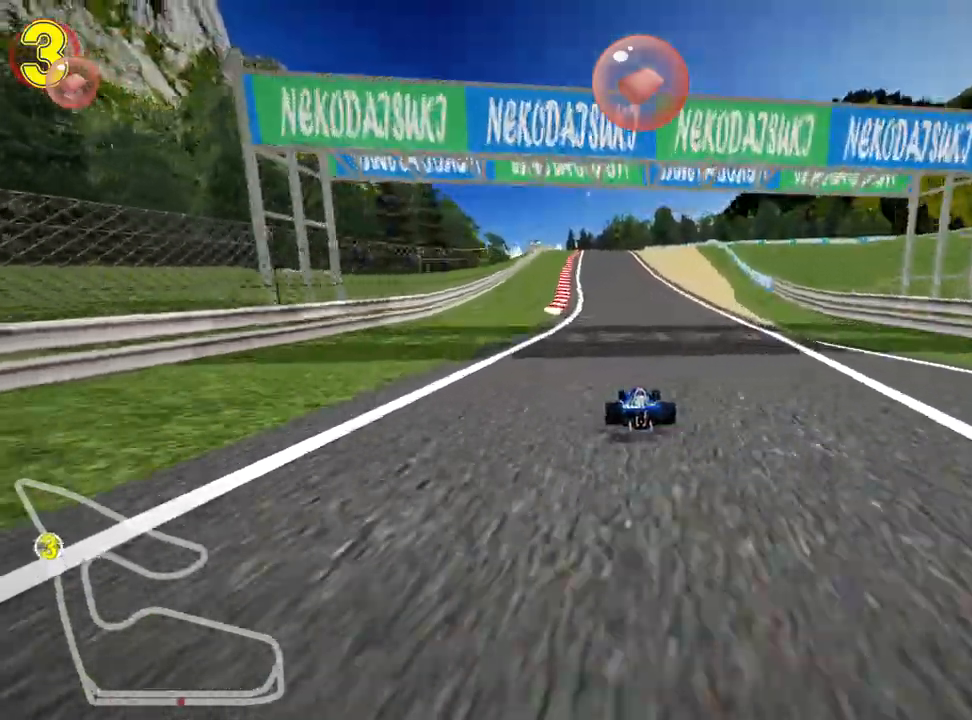
{"keys": ["up"], "events": []}
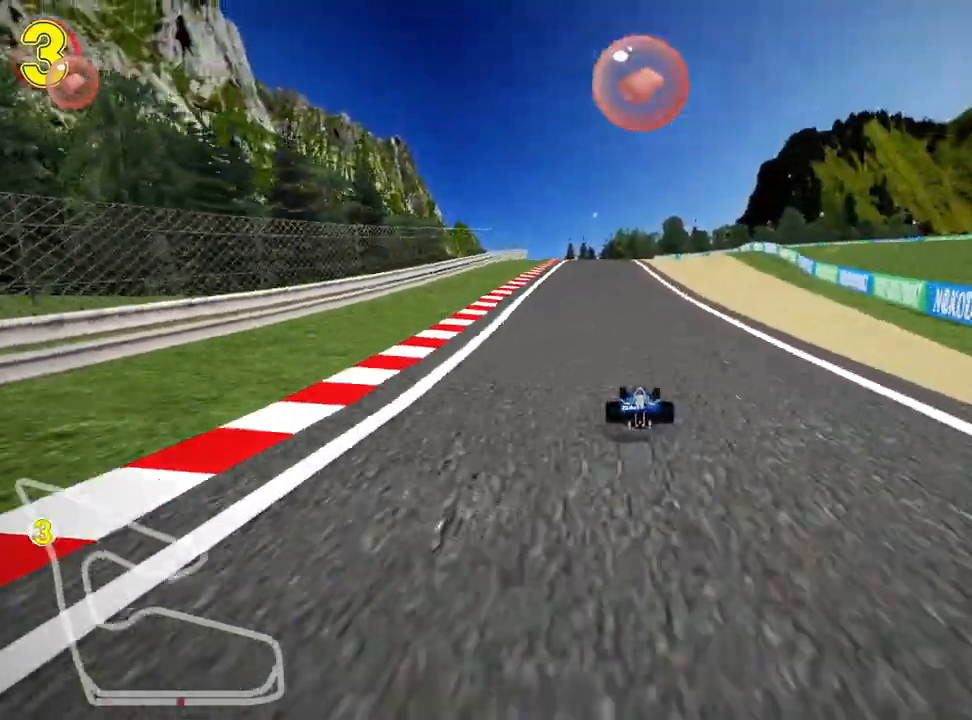
{"keys": ["up"], "events": [[100, "left", "down"], [117, "nitro", "down"], [283, "nitro", "up"], [450, "left", "up"]]}